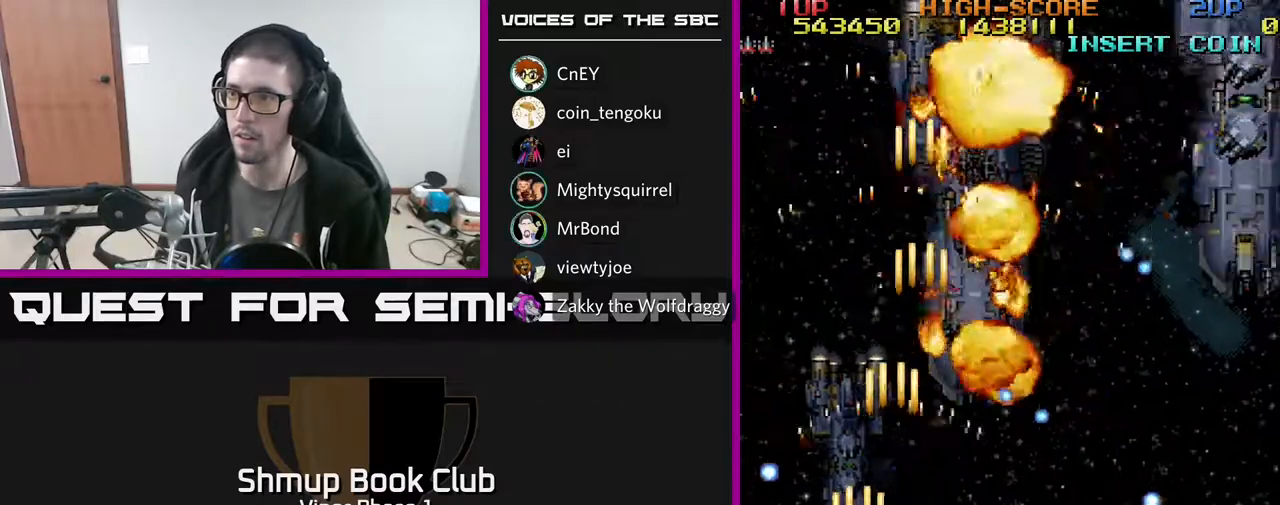
Gameplay with a controller (Xbox layout); each line is a JSON object with the inputs held at the frame after it. "events" lists button and stick changes between this image and that frame as [ms after this image, input, new state], when the widget could be followed in between. Not read: right_stick.
{"buttons": ["A", "DPAD_UP", "DPAD_RIGHT"], "left_stick": "center", "events": [[83, "DPAD_LEFT", "up"], [283, "DPAD_RIGHT", "down"]]}
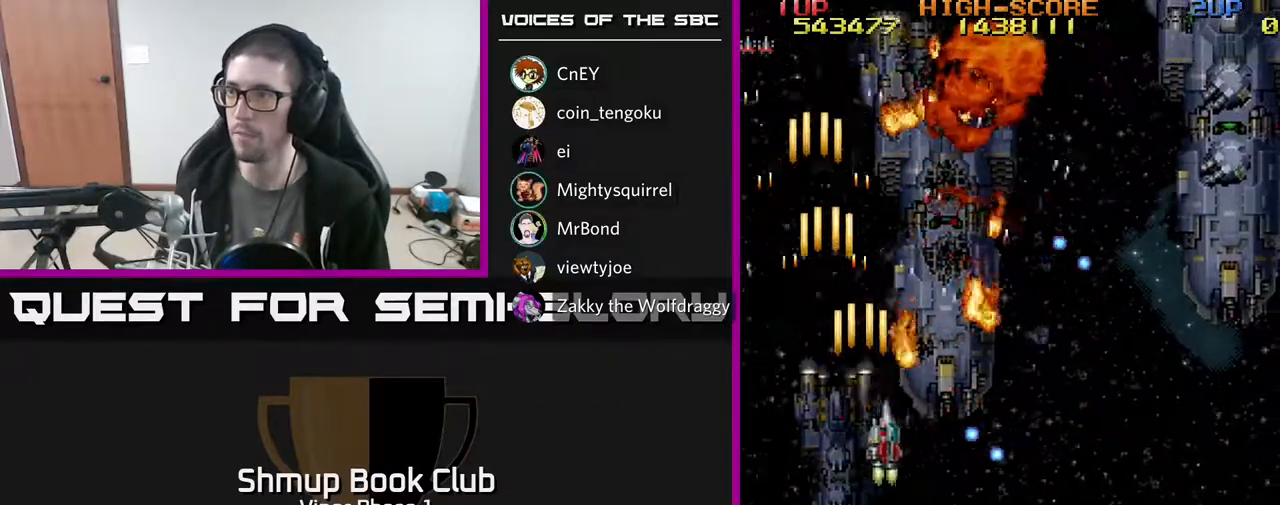
{"buttons": ["A", "DPAD_DOWN", "DPAD_RIGHT"], "left_stick": "center", "events": [[150, "DPAD_UP", "up"], [200, "DPAD_DOWN", "down"]]}
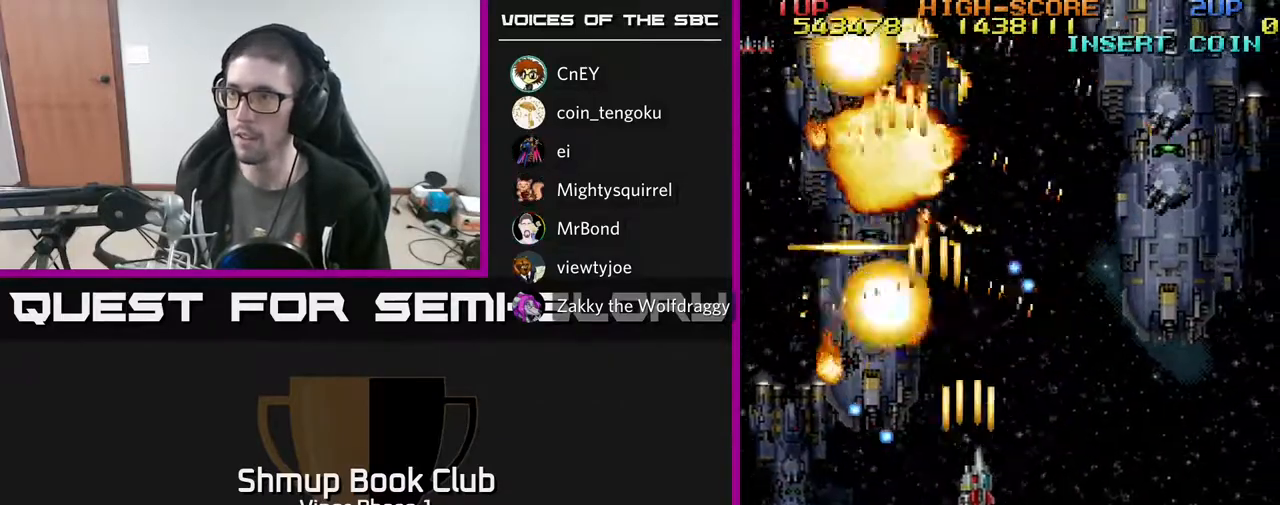
{"buttons": ["A", "DPAD_RIGHT"], "left_stick": "center", "events": [[67, "DPAD_DOWN", "up"]]}
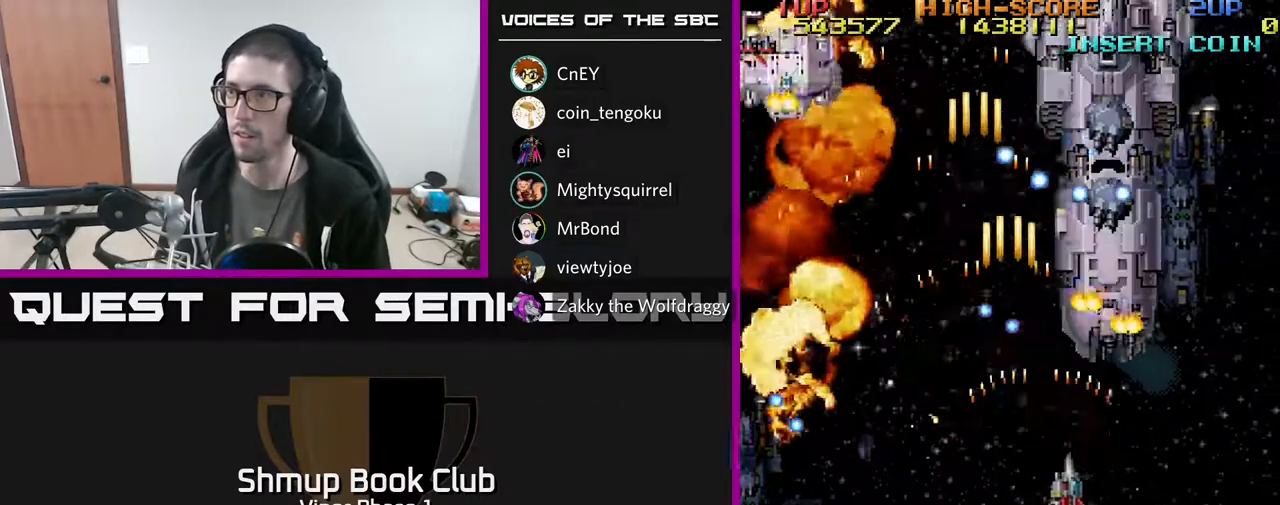
{"buttons": ["A"], "left_stick": "center", "events": [[67, "DPAD_UP", "down"], [183, "DPAD_UP", "up"], [200, "DPAD_DOWN", "down"], [217, "DPAD_RIGHT", "up"], [367, "DPAD_DOWN", "up"]]}
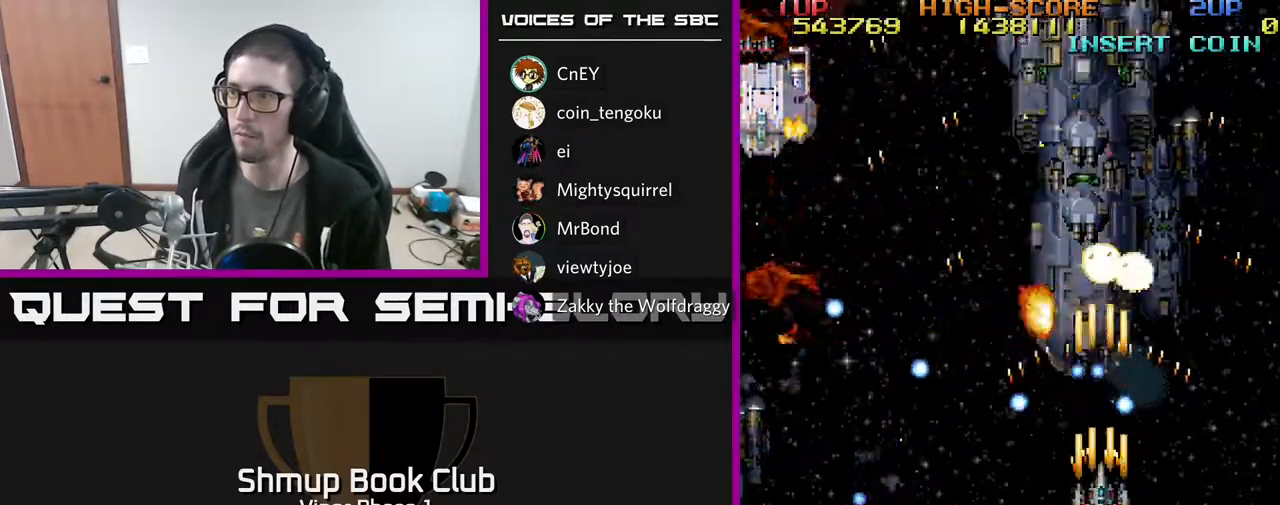
{"buttons": ["A", "DPAD_UP", "DPAD_LEFT"], "left_stick": "center", "events": [[83, "DPAD_LEFT", "down"], [150, "DPAD_LEFT", "up"], [200, "DPAD_DOWN", "down"], [200, "DPAD_LEFT", "down"], [350, "DPAD_DOWN", "up"], [450, "DPAD_UP", "down"]]}
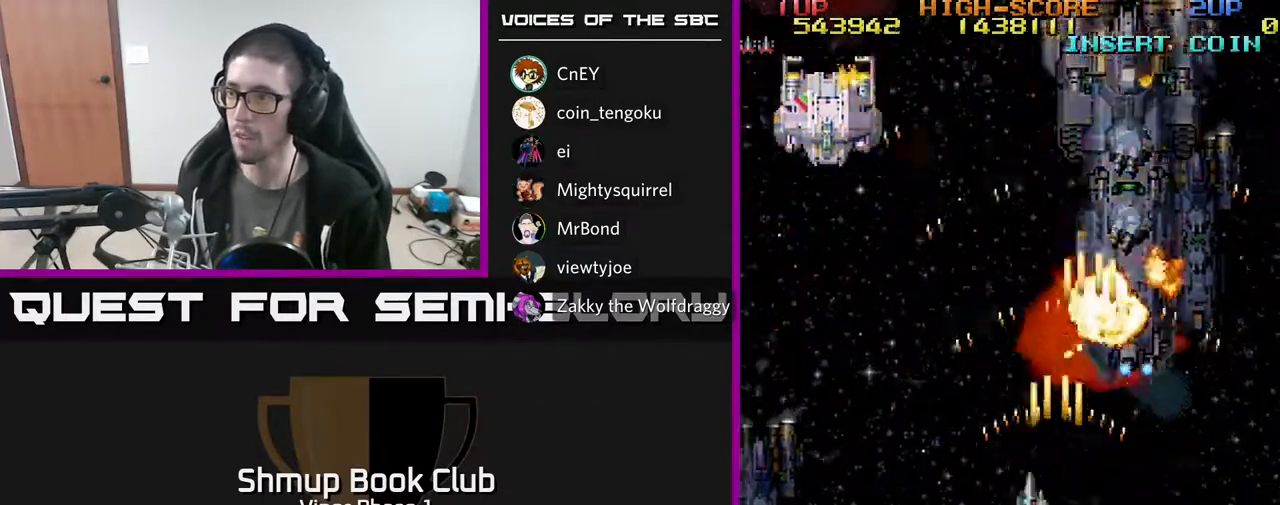
{"buttons": ["A", "DPAD_LEFT"], "left_stick": "center", "events": [[50, "DPAD_LEFT", "up"], [83, "DPAD_LEFT", "down"], [267, "DPAD_LEFT", "up"], [367, "DPAD_LEFT", "down"], [400, "DPAD_UP", "up"]]}
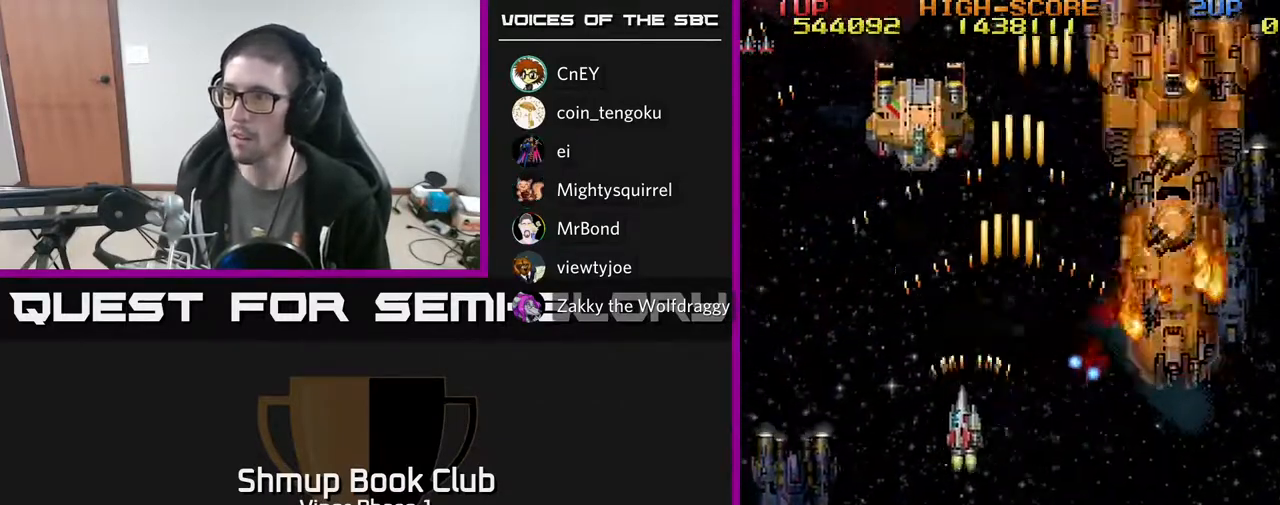
{"buttons": ["A", "DPAD_RIGHT"], "left_stick": "center", "events": [[33, "DPAD_DOWN", "down"], [50, "DPAD_LEFT", "up"], [217, "DPAD_RIGHT", "down"], [250, "DPAD_RIGHT", "up"], [283, "DPAD_LEFT", "down"], [300, "DPAD_DOWN", "up"], [467, "DPAD_LEFT", "up"], [500, "DPAD_RIGHT", "down"]]}
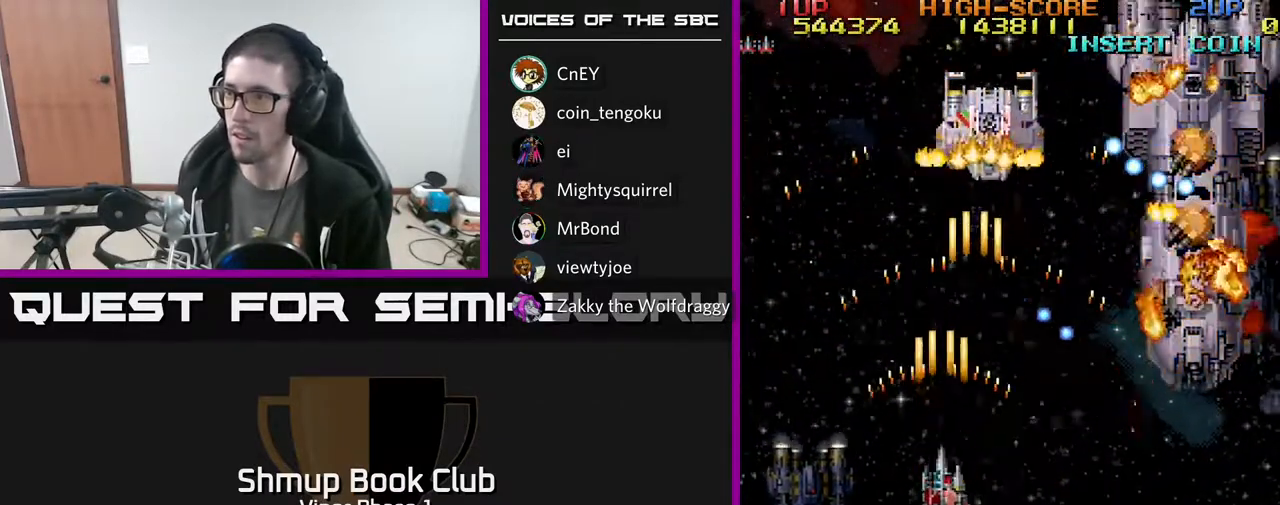
{"buttons": ["A", "DPAD_RIGHT"], "left_stick": "center", "events": [[17, "DPAD_UP", "down"], [67, "DPAD_UP", "up"], [117, "DPAD_DOWN", "down"], [350, "DPAD_DOWN", "up"]]}
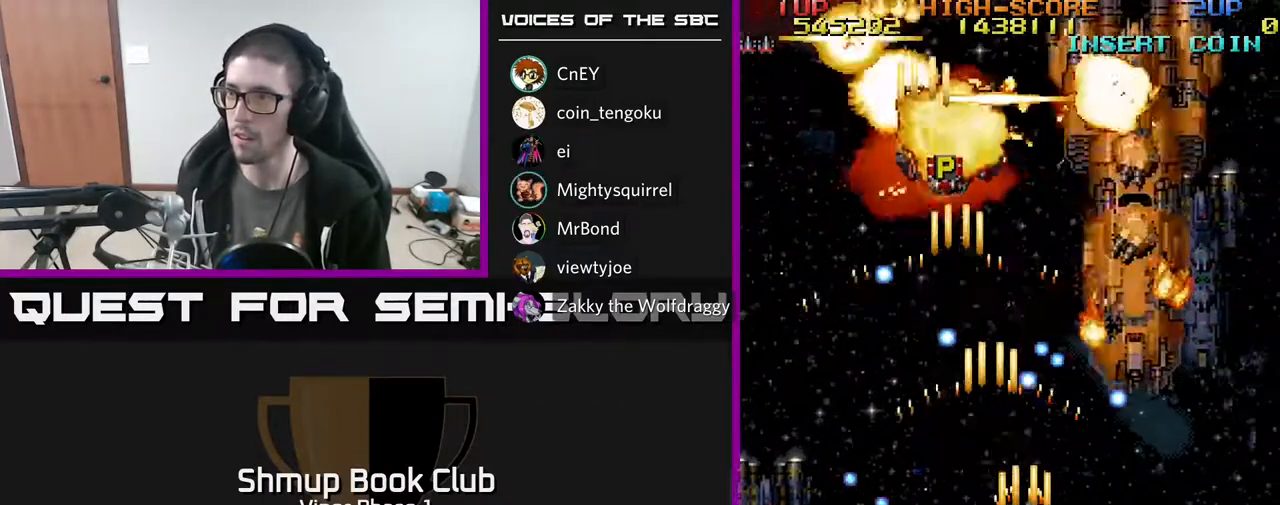
{"buttons": ["A", "DPAD_RIGHT"], "left_stick": "center", "events": [[67, "DPAD_DOWN", "down"], [483, "DPAD_DOWN", "up"]]}
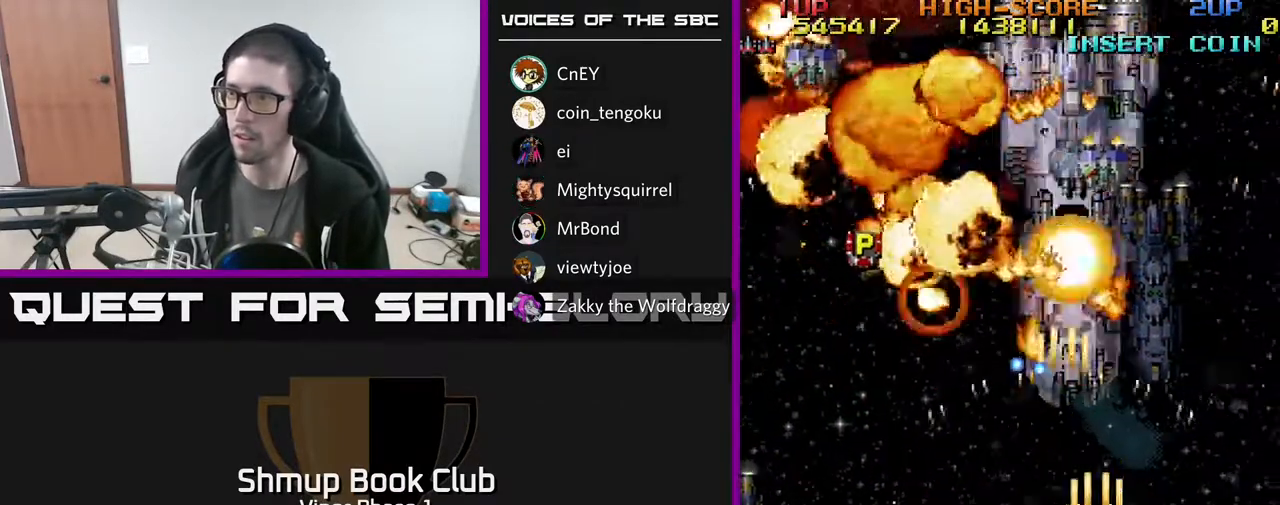
{"buttons": ["A"], "left_stick": "center", "events": [[67, "DPAD_RIGHT", "up"], [67, "DPAD_UP", "down"], [183, "DPAD_LEFT", "down"], [317, "DPAD_LEFT", "up"], [317, "DPAD_UP", "up"], [350, "DPAD_RIGHT", "down"], [383, "DPAD_RIGHT", "up"]]}
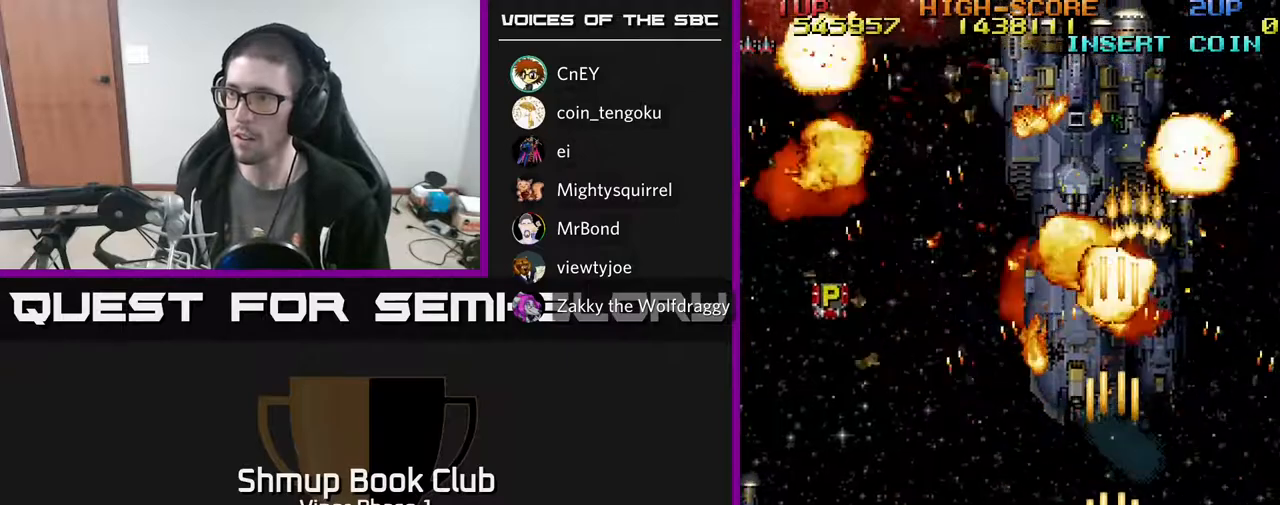
{"buttons": ["A"], "left_stick": "center", "events": [[100, "DPAD_LEFT", "down"], [267, "DPAD_LEFT", "up"], [300, "DPAD_RIGHT", "down"], [350, "DPAD_DOWN", "down"], [350, "DPAD_RIGHT", "up"], [483, "DPAD_DOWN", "up"]]}
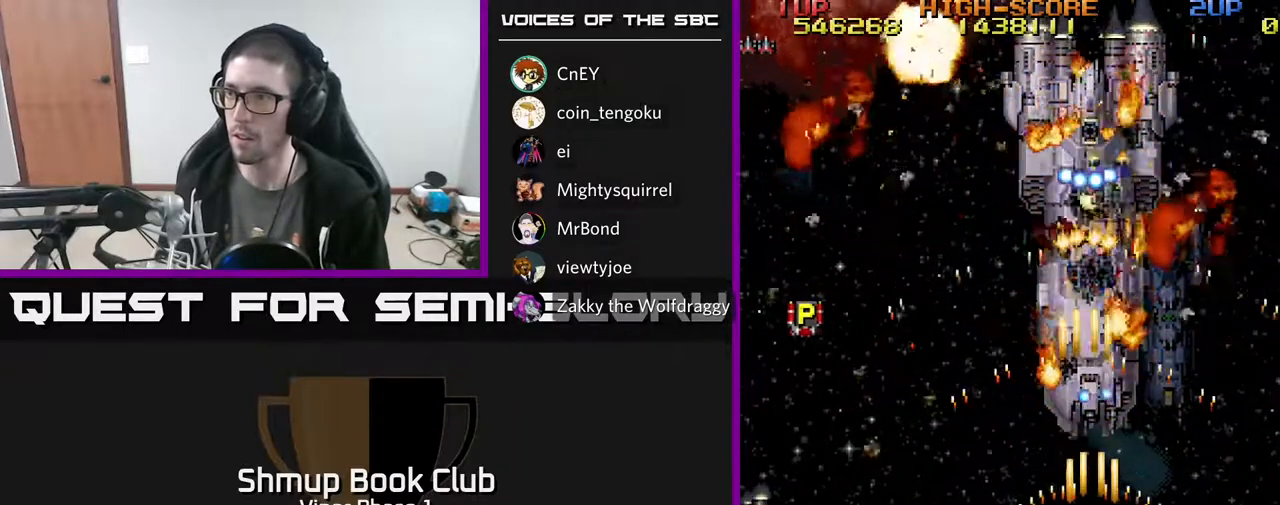
{"buttons": ["A", "DPAD_UP", "DPAD_LEFT"], "left_stick": "center", "events": [[83, "DPAD_LEFT", "down"], [150, "DPAD_DOWN", "down"], [183, "DPAD_LEFT", "up"], [217, "DPAD_DOWN", "up"], [317, "DPAD_LEFT", "down"], [367, "DPAD_UP", "down"]]}
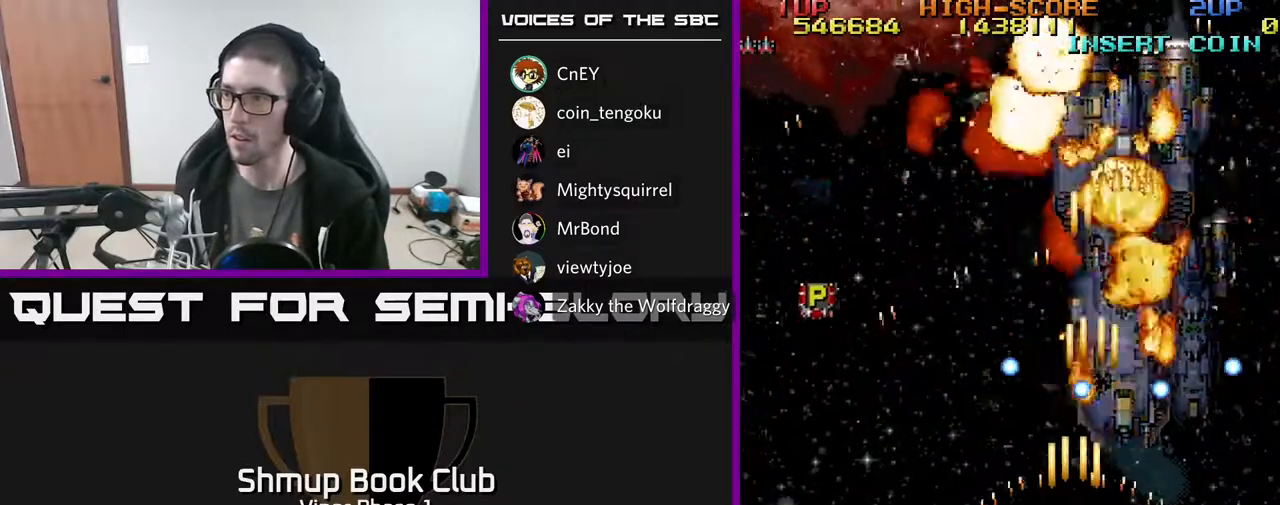
{"buttons": ["A", "DPAD_UP"], "left_stick": "center", "events": [[83, "DPAD_UP", "up"], [217, "DPAD_DOWN", "down"], [217, "DPAD_LEFT", "up"], [233, "DPAD_RIGHT", "down"], [250, "DPAD_DOWN", "up"], [300, "DPAD_RIGHT", "up"], [350, "DPAD_UP", "down"]]}
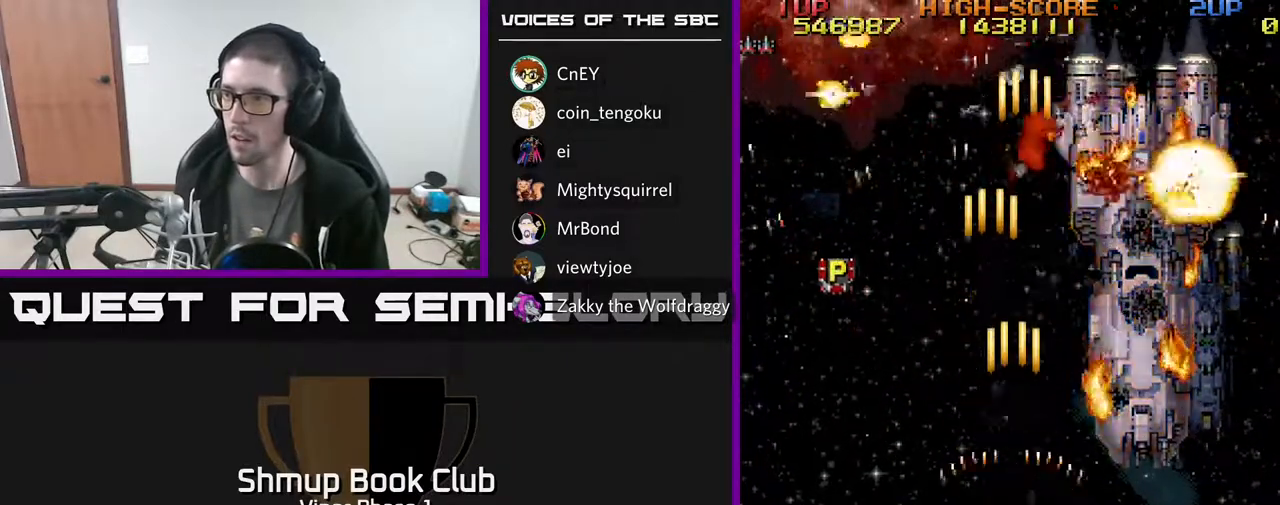
{"buttons": ["A", "DPAD_RIGHT"], "left_stick": "center", "events": [[117, "DPAD_RIGHT", "down"], [117, "DPAD_UP", "up"]]}
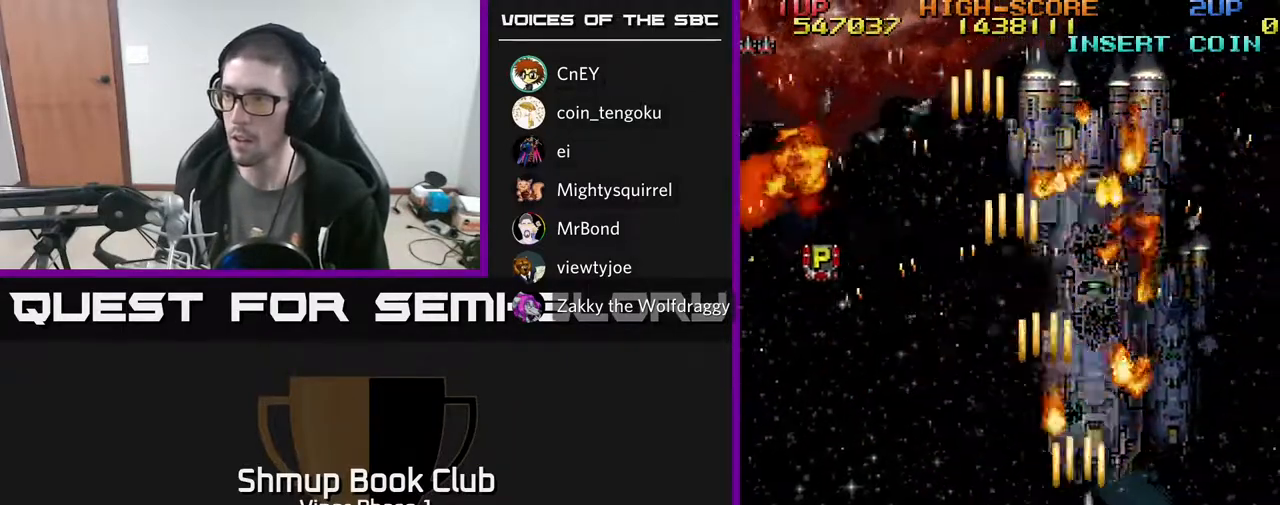
{"buttons": ["A", "DPAD_LEFT"], "left_stick": "center", "events": [[50, "DPAD_RIGHT", "up"], [400, "DPAD_DOWN", "down"], [400, "DPAD_LEFT", "down"], [500, "DPAD_DOWN", "up"]]}
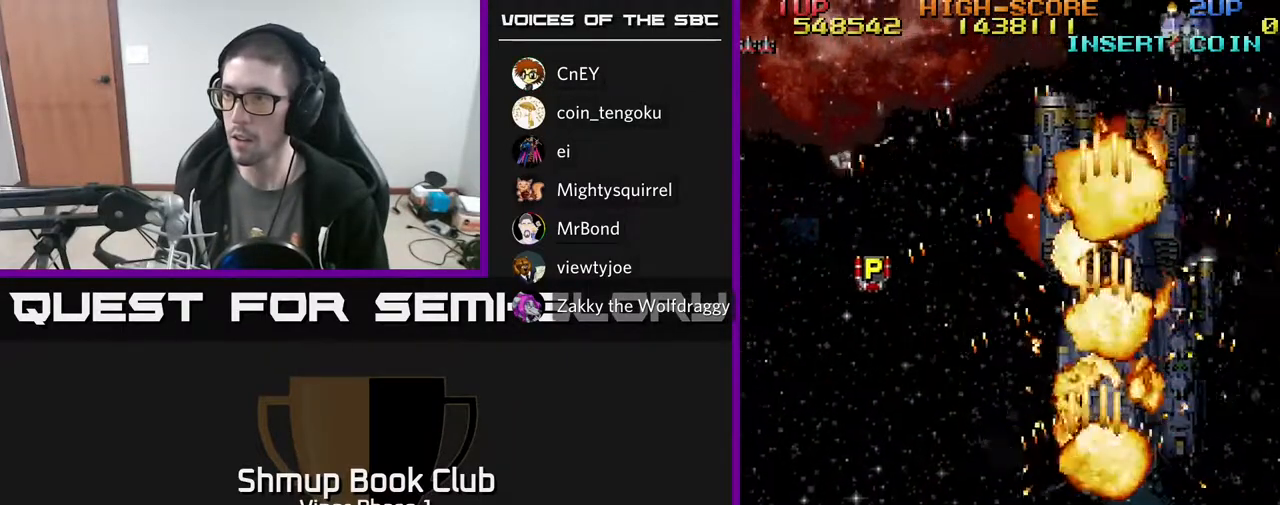
{"buttons": ["A", "DPAD_UP"], "left_stick": "center", "events": [[150, "DPAD_UP", "down"], [483, "DPAD_LEFT", "up"]]}
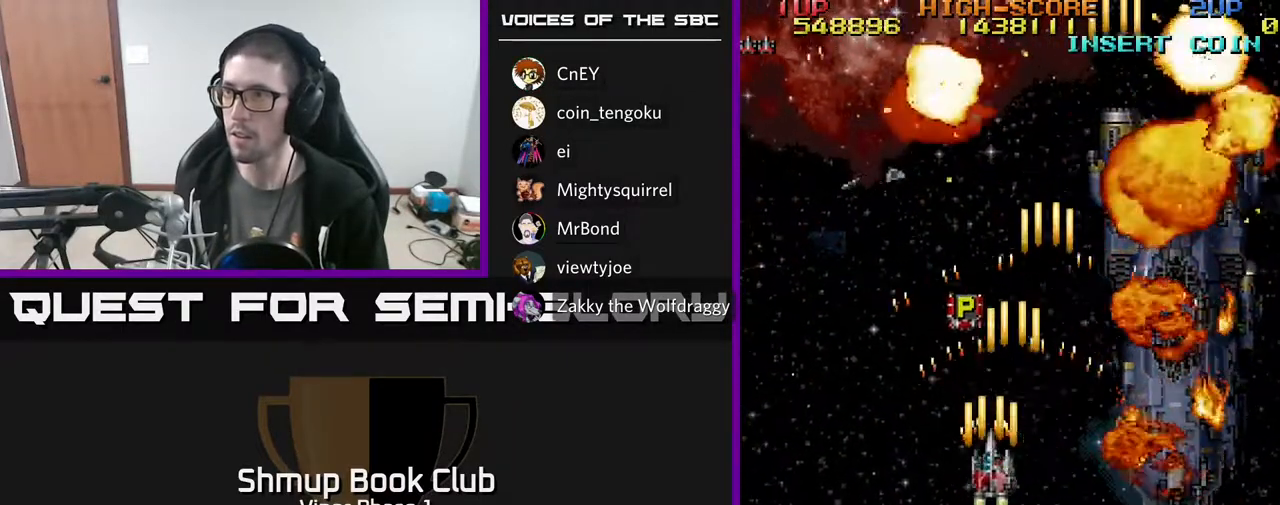
{"buttons": ["A", "DPAD_DOWN", "DPAD_LEFT"], "left_stick": "center", "events": [[467, "DPAD_LEFT", "down"], [467, "DPAD_UP", "up"], [483, "DPAD_DOWN", "down"]]}
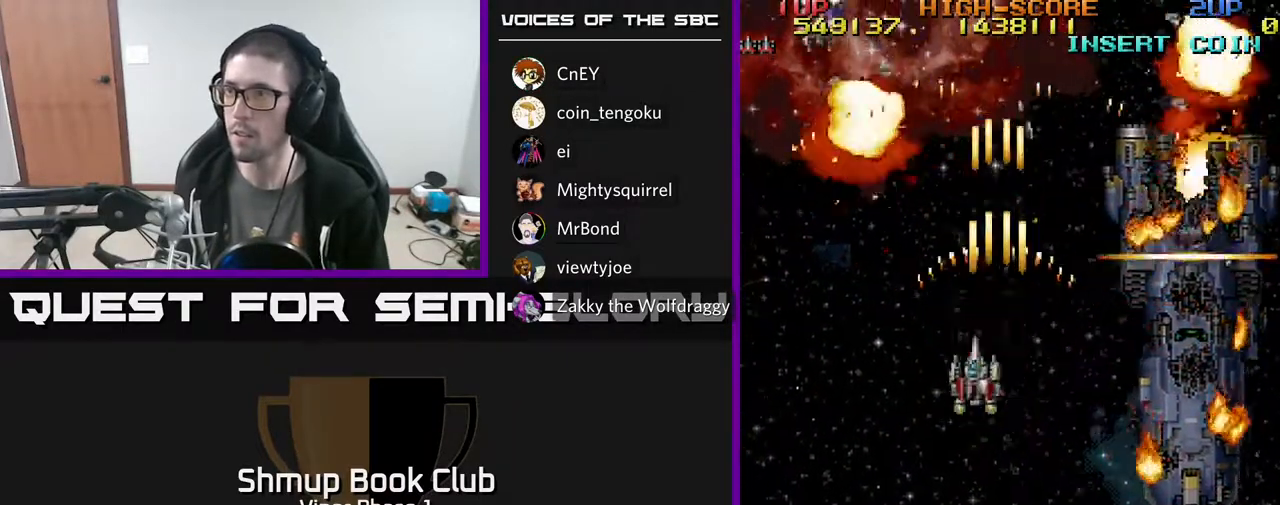
{"buttons": ["A", "DPAD_DOWN", "DPAD_RIGHT"], "left_stick": "center", "events": [[167, "DPAD_LEFT", "up"], [267, "DPAD_RIGHT", "down"]]}
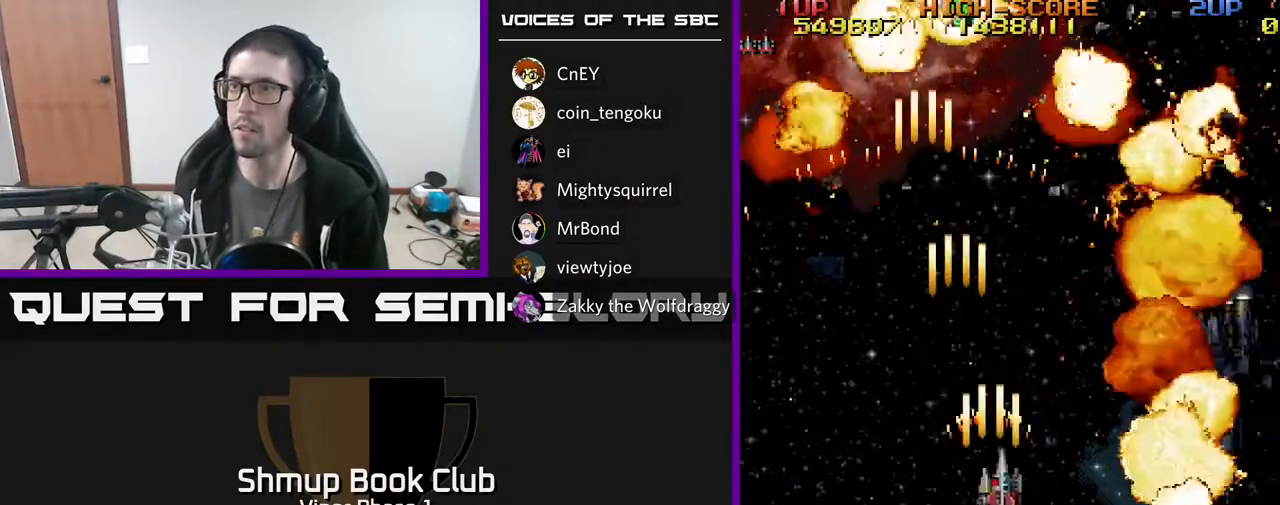
{"buttons": ["A", "DPAD_LEFT"], "left_stick": "center", "events": [[417, "DPAD_RIGHT", "up"], [467, "DPAD_DOWN", "up"], [483, "DPAD_LEFT", "down"]]}
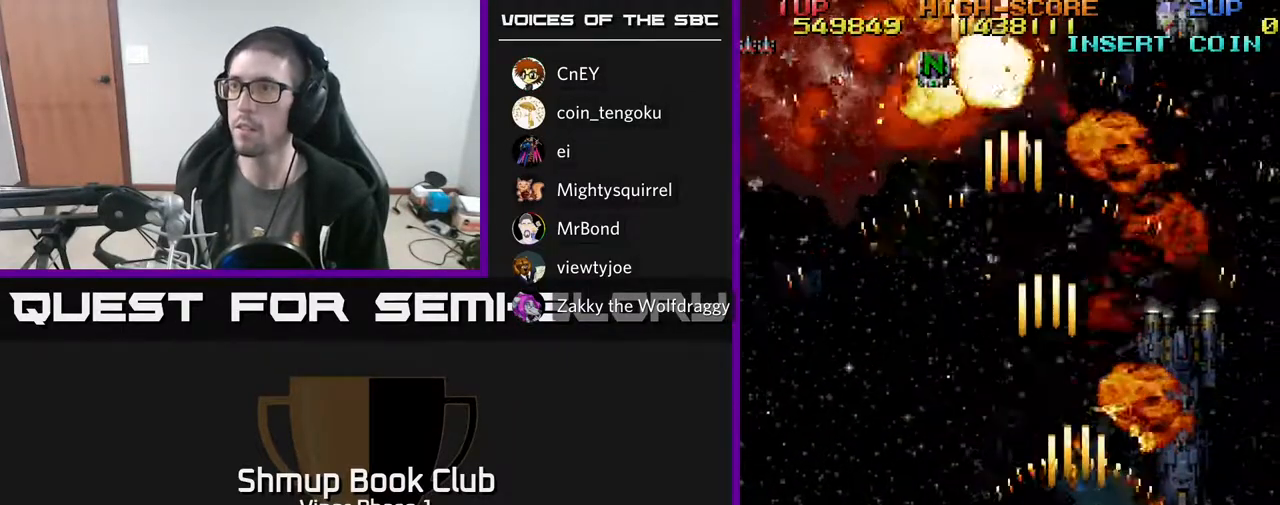
{"buttons": ["A", "DPAD_LEFT"], "left_stick": "center", "events": []}
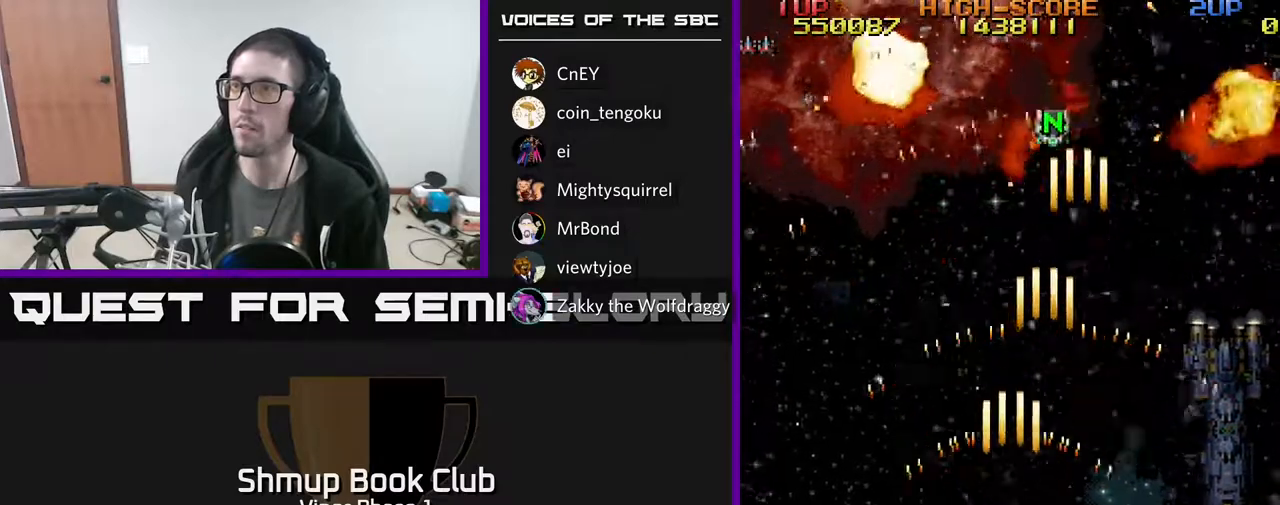
{"buttons": ["A", "DPAD_UP", "DPAD_RIGHT"], "left_stick": "center", "events": [[133, "DPAD_LEFT", "up"], [150, "DPAD_RIGHT", "down"], [217, "DPAD_UP", "down"]]}
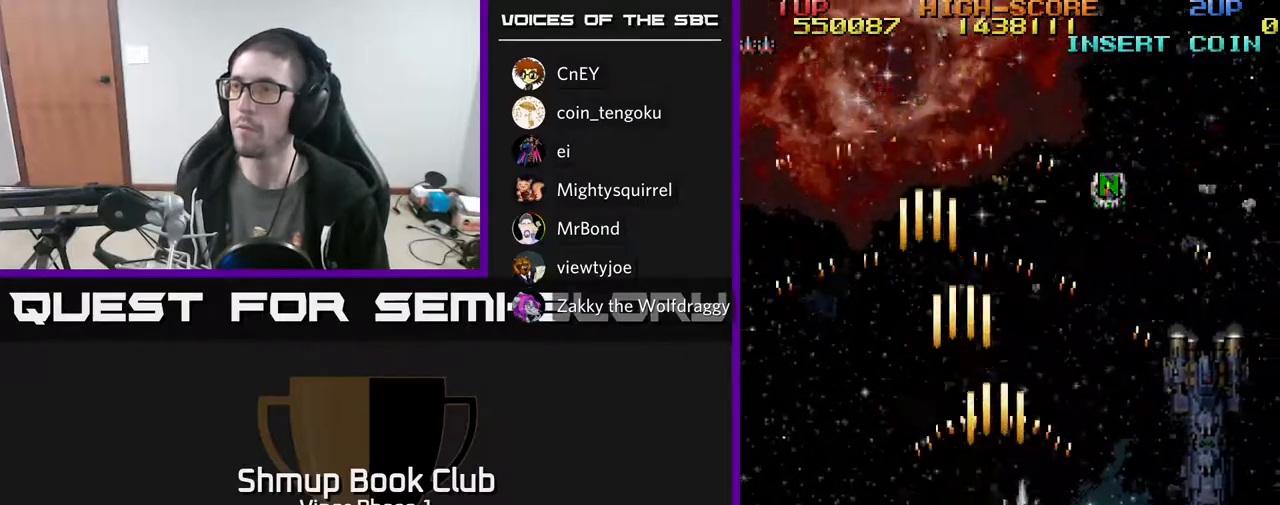
{"buttons": ["A", "DPAD_LEFT"], "left_stick": "center", "events": [[283, "DPAD_RIGHT", "up"], [333, "DPAD_LEFT", "down"], [350, "DPAD_UP", "up"]]}
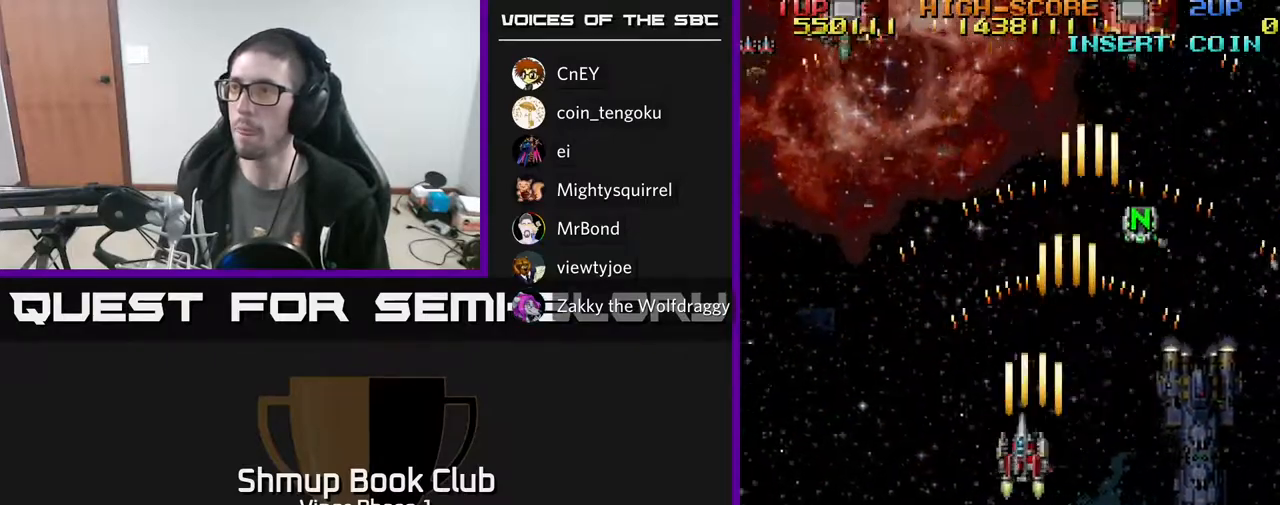
{"buttons": ["A", "DPAD_UP"], "left_stick": "center", "events": [[250, "DPAD_UP", "down"], [283, "DPAD_LEFT", "up"]]}
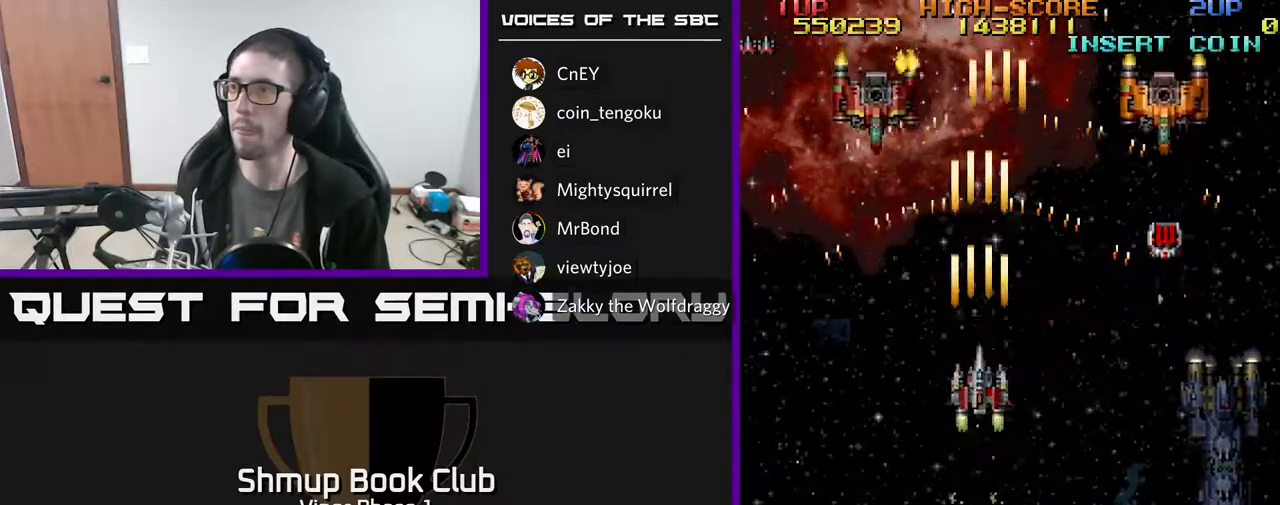
{"buttons": ["A", "DPAD_UP", "DPAD_RIGHT"], "left_stick": "center", "events": [[67, "DPAD_RIGHT", "down"], [67, "DPAD_UP", "up"], [100, "DPAD_UP", "down"]]}
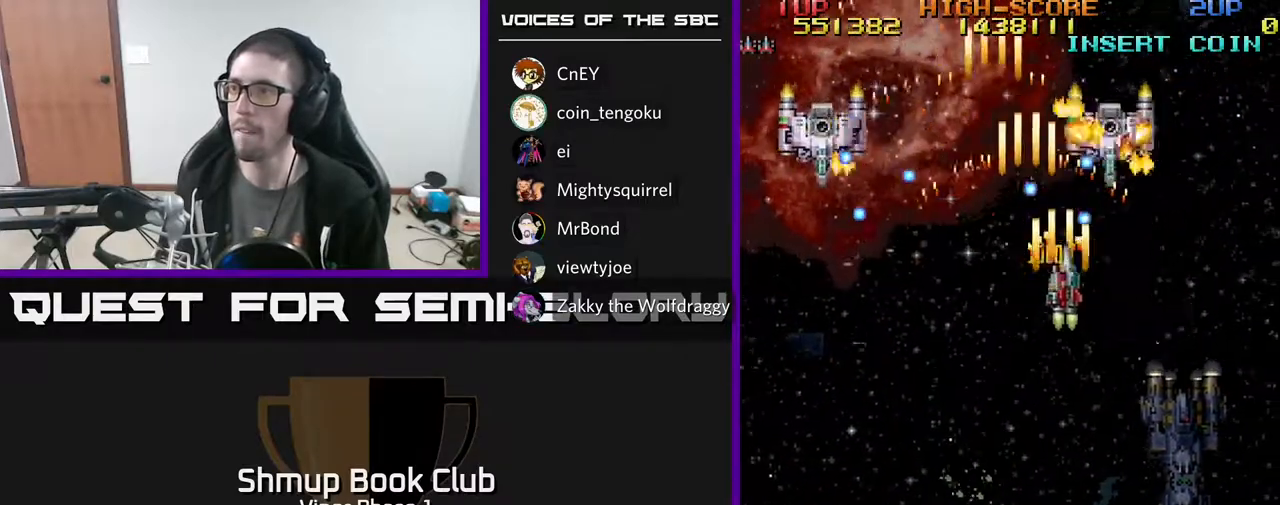
{"buttons": ["A", "DPAD_DOWN", "DPAD_RIGHT"], "left_stick": "center", "events": [[67, "DPAD_UP", "up"], [83, "DPAD_DOWN", "down"], [117, "DPAD_RIGHT", "up"], [283, "DPAD_RIGHT", "down"]]}
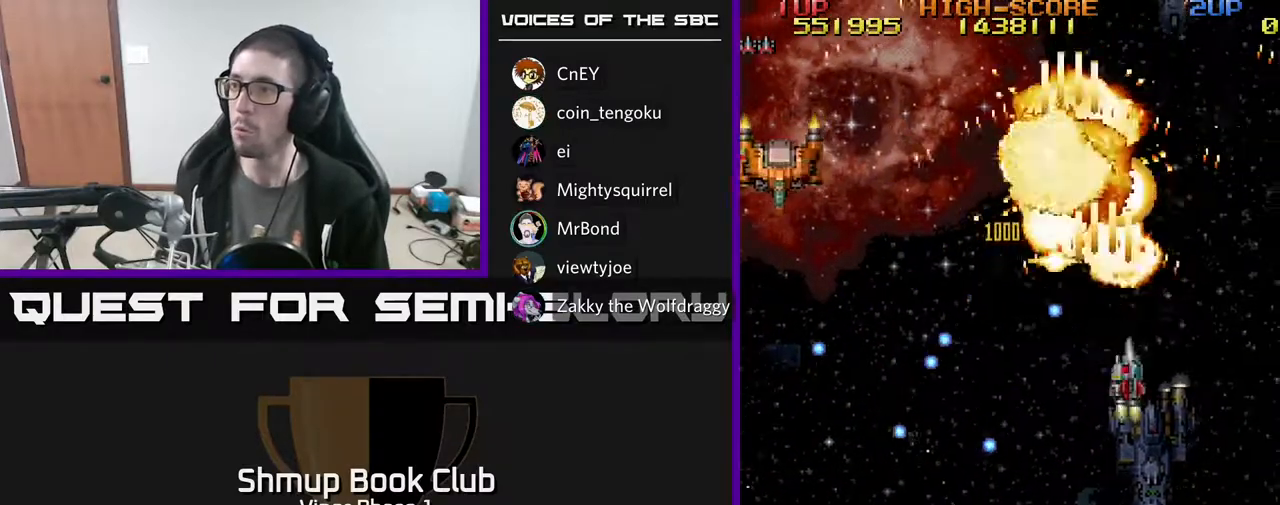
{"buttons": ["A", "DPAD_DOWN", "DPAD_LEFT"], "left_stick": "center", "events": [[17, "DPAD_DOWN", "up"], [117, "DPAD_UP", "down"], [317, "DPAD_RIGHT", "up"], [350, "DPAD_LEFT", "down"], [383, "DPAD_UP", "up"], [433, "DPAD_DOWN", "down"]]}
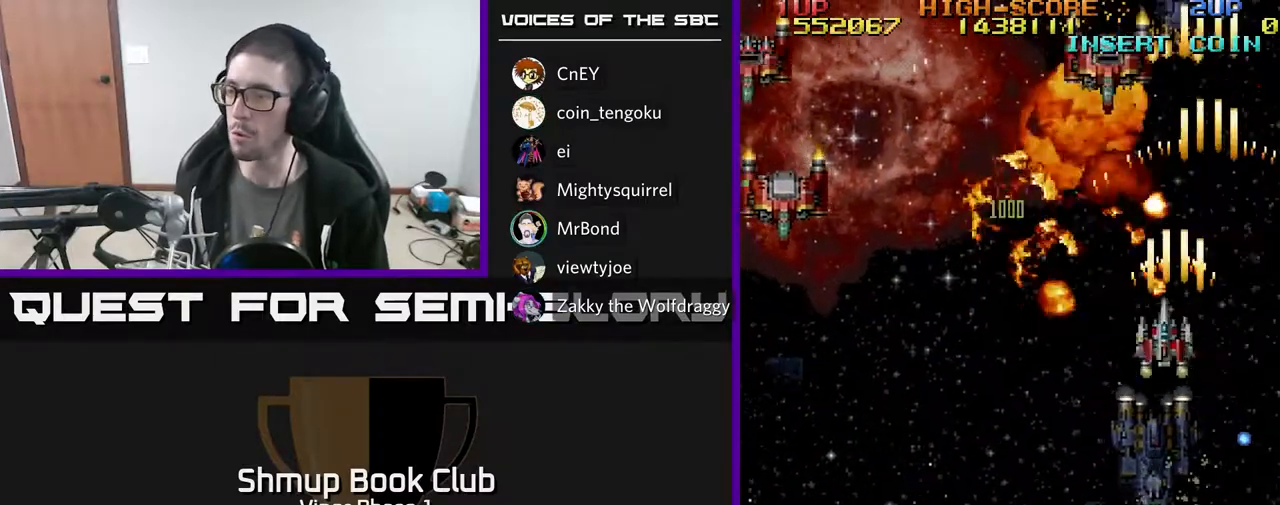
{"buttons": ["A", "DPAD_DOWN", "DPAD_LEFT"], "left_stick": "center", "events": []}
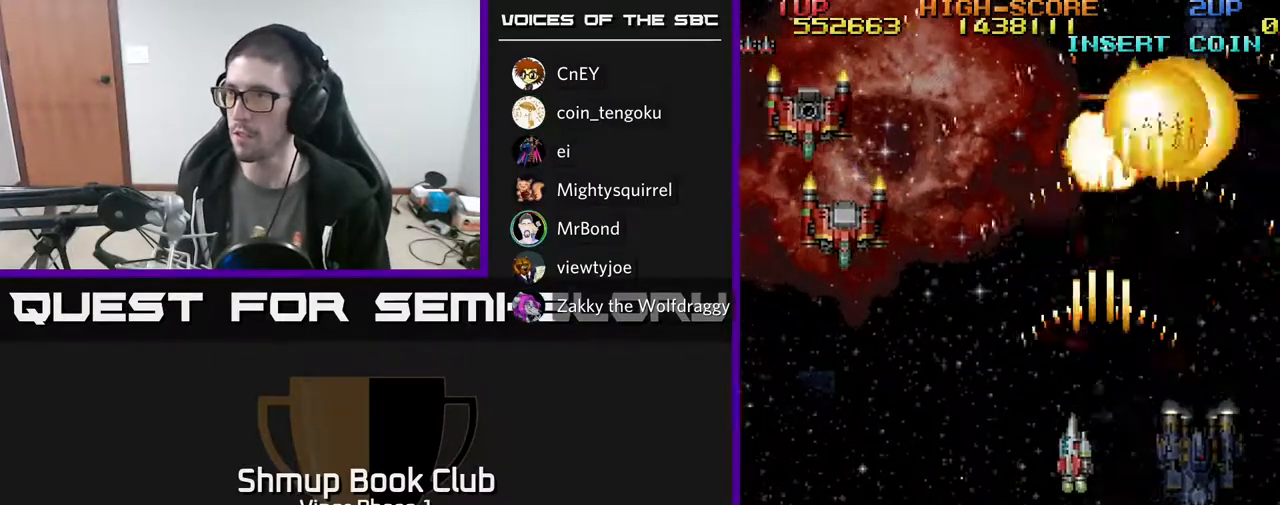
{"buttons": ["A", "DPAD_DOWN", "DPAD_LEFT"], "left_stick": "center", "events": []}
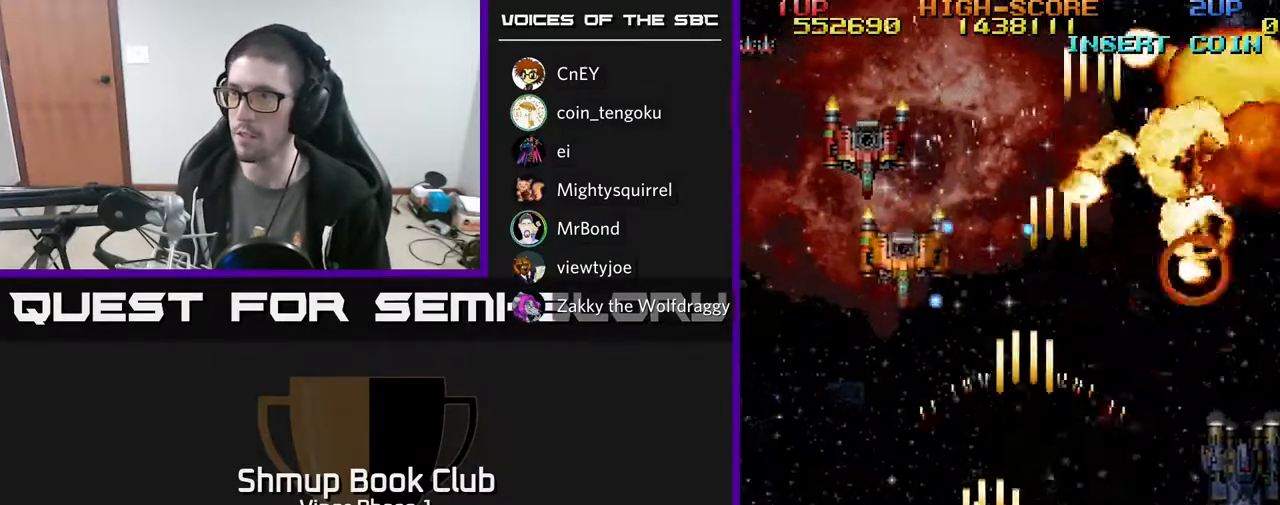
{"buttons": ["A"], "left_stick": "center", "events": [[33, "DPAD_DOWN", "up"], [367, "DPAD_LEFT", "up"]]}
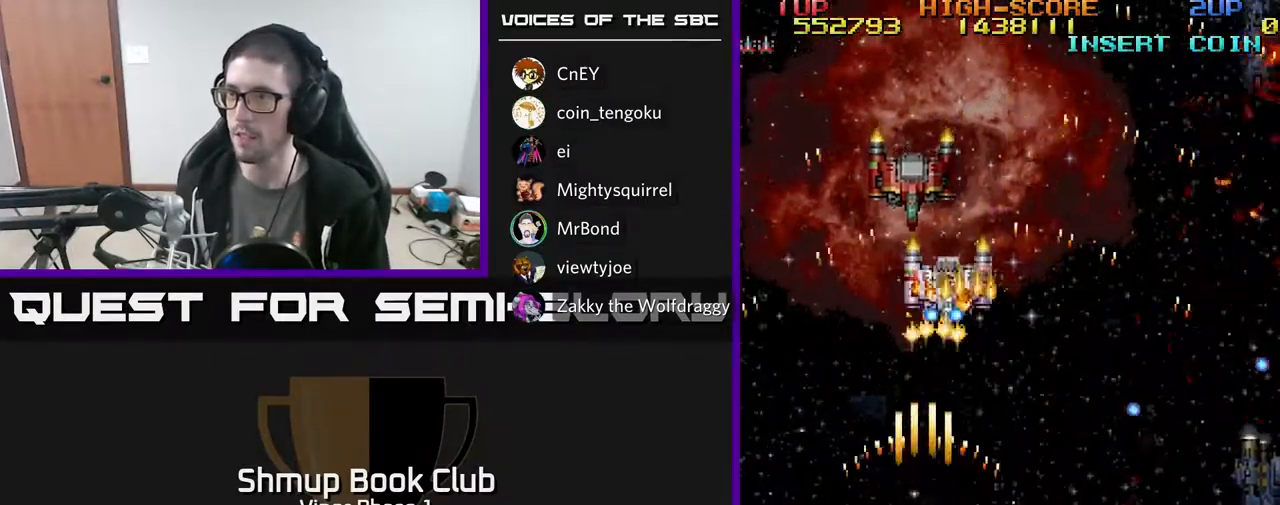
{"buttons": ["A", "DPAD_DOWN", "DPAD_RIGHT"], "left_stick": "center", "events": [[67, "DPAD_DOWN", "down"], [200, "DPAD_LEFT", "down"], [217, "DPAD_DOWN", "up"], [417, "DPAD_LEFT", "up"], [450, "DPAD_RIGHT", "down"], [483, "DPAD_DOWN", "down"]]}
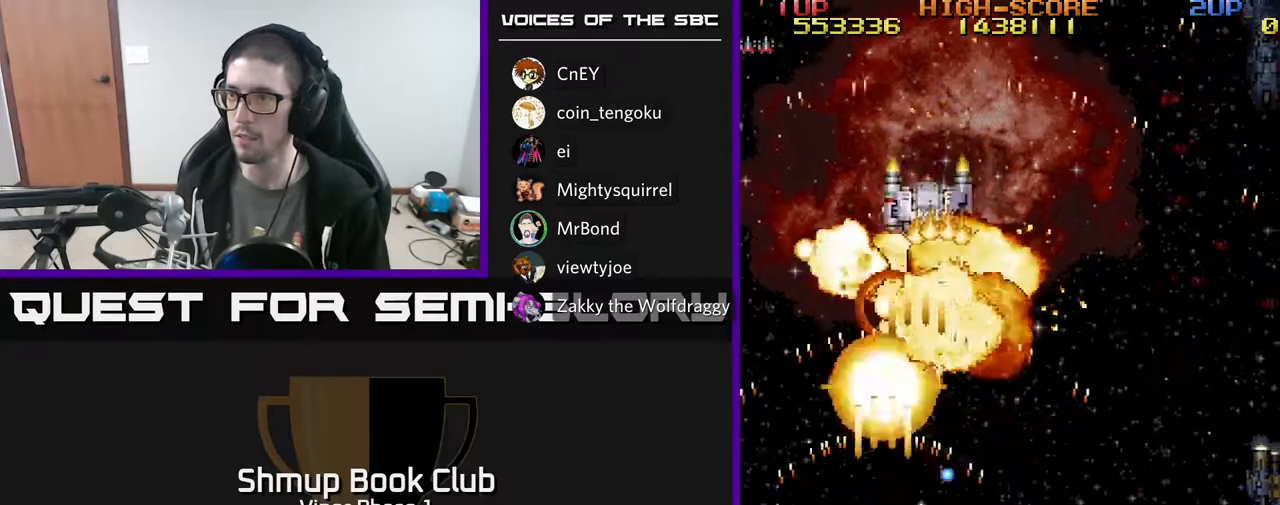
{"buttons": ["A", "DPAD_UP"], "left_stick": "center", "events": [[150, "DPAD_RIGHT", "up"], [200, "DPAD_LEFT", "down"], [217, "DPAD_DOWN", "up"], [350, "DPAD_UP", "down"], [383, "DPAD_LEFT", "up"]]}